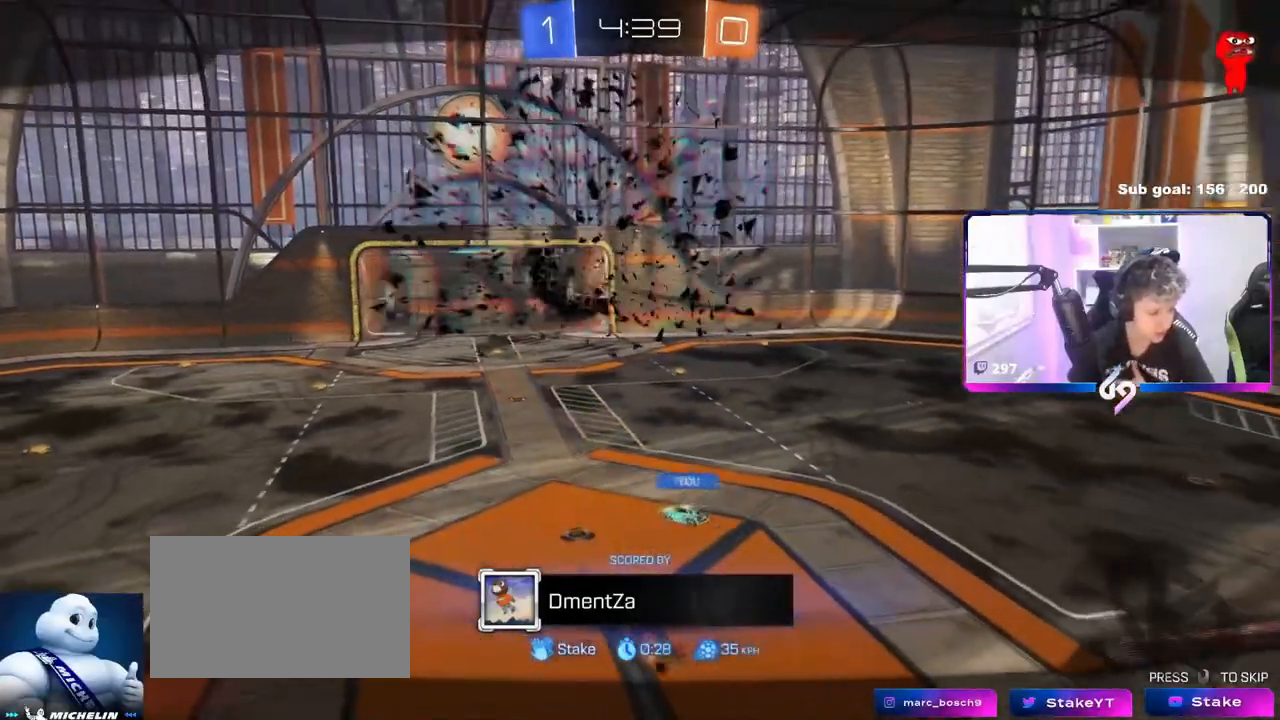
Gameplay with keyboard and mouse; each line is a JSON object with the keys and mouse buttons held at the frame after it. "events" lists presses ("down") and releases ("up") of "1", "2", "3", "4", "5", "a", "alt", "c", "caps_lock", "ctrl", "d", "e", "f", "g", "q", "r", "s", "shift", "space", "t", "tab", "v", "w", "x", "z", "mouse_left", "mouse_wheel" and "mouse_right" between this image and that frame as [ms after this image, input, new state], when the widget could be followed in between. "mouse_left", "mouse_wheel", "mouse_right" = the "left", "wheel", "right" buttons of the "mouse" list. No other keys are recorded. "wheel" means that the mouse wheel is clicked or scrolled. "mouse_move" is the direction in which the mouse moves at that frame (one of eight, or "still"), when it could be read.
{"keys": [], "mouse": ["right"], "mouse_move": "still", "events": [[117, "mouse_right", "down"], [251, "mouse_right", "up"], [351, "mouse_right", "down"]]}
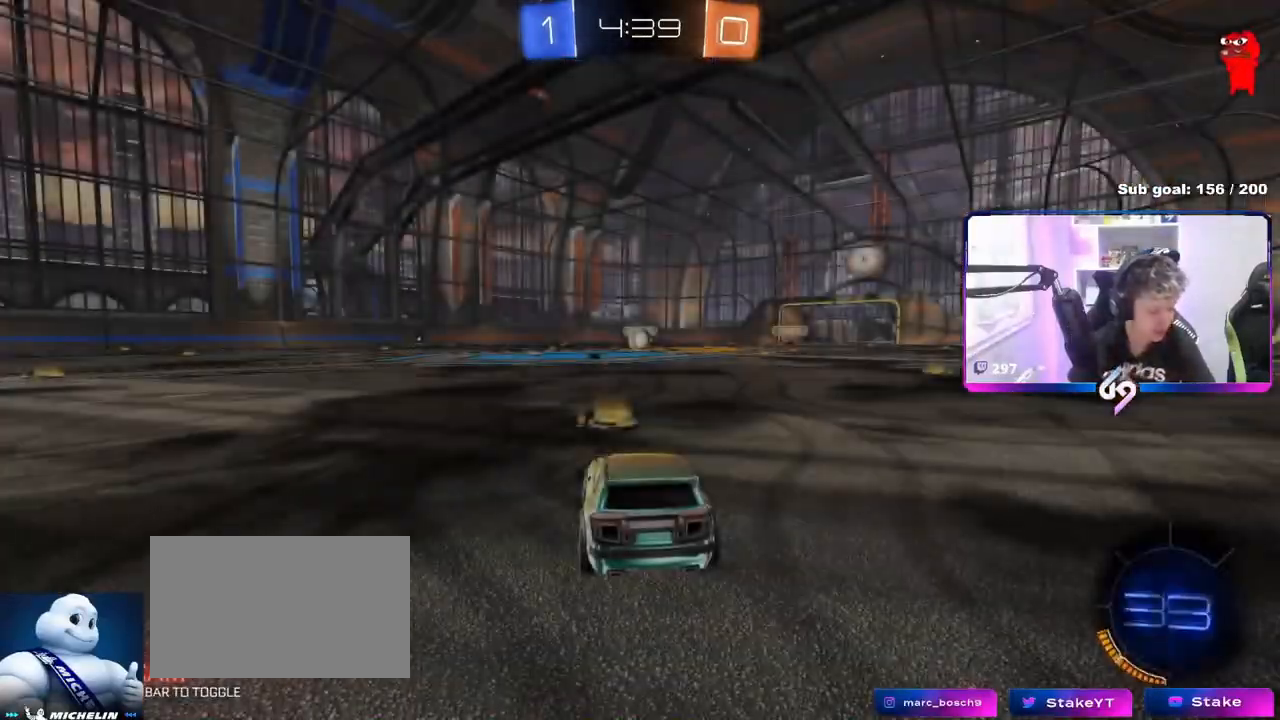
{"keys": [], "mouse": ["wheel"], "mouse_move": "still", "events": [[33, "mouse_right", "up"], [167, "mouse_wheel", "down"], [267, "mouse_wheel", "up"], [467, "mouse_wheel", "down"]]}
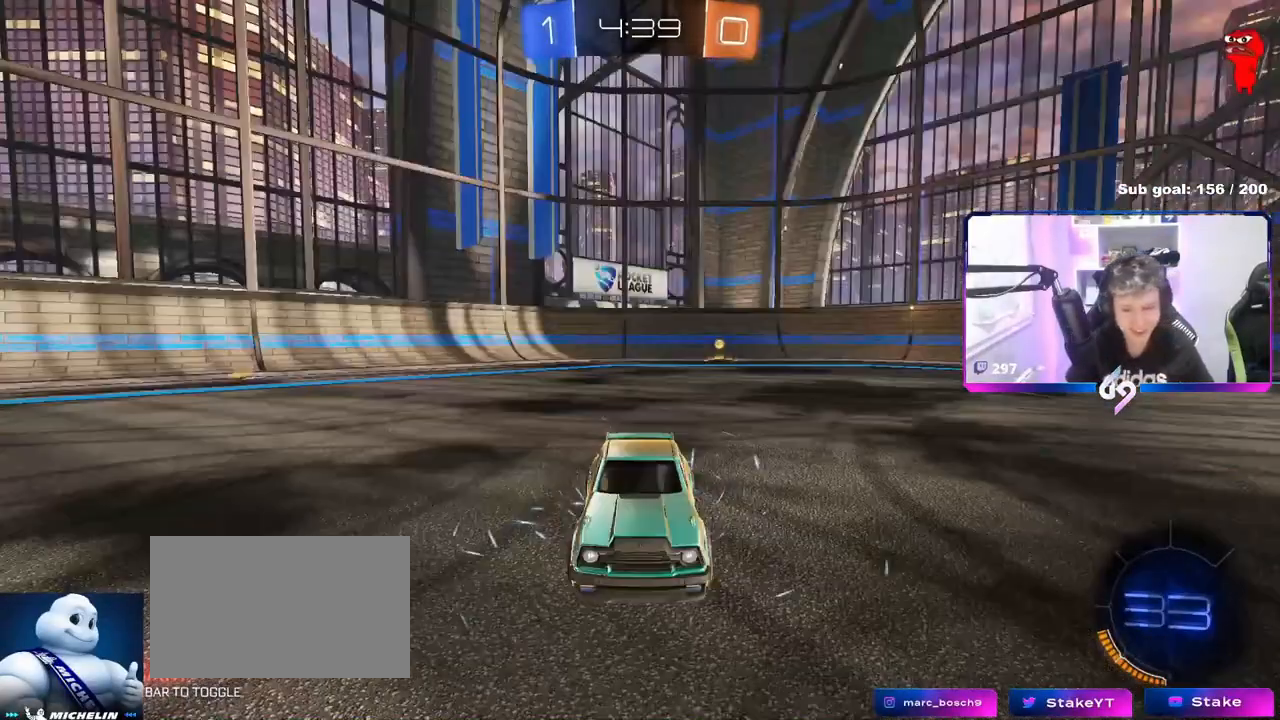
{"keys": ["space"], "mouse": [], "events": [[134, "mouse_wheel", "up"], [184, "mouse_wheel", "down"], [334, "mouse_wheel", "up"], [384, "space", "down"]]}
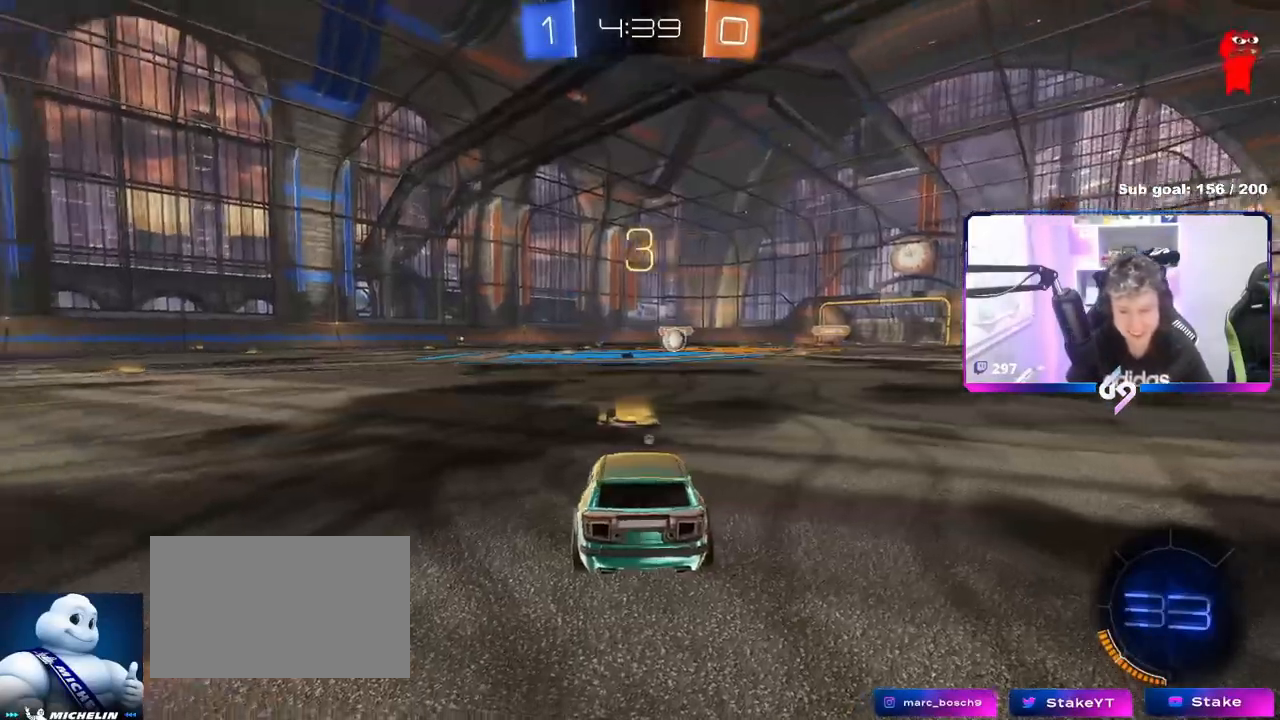
{"keys": [], "mouse": ["wheel"], "mouse_move": "still", "events": [[17, "space", "up"], [117, "space", "down"], [300, "space", "up"], [384, "mouse_wheel", "down"]]}
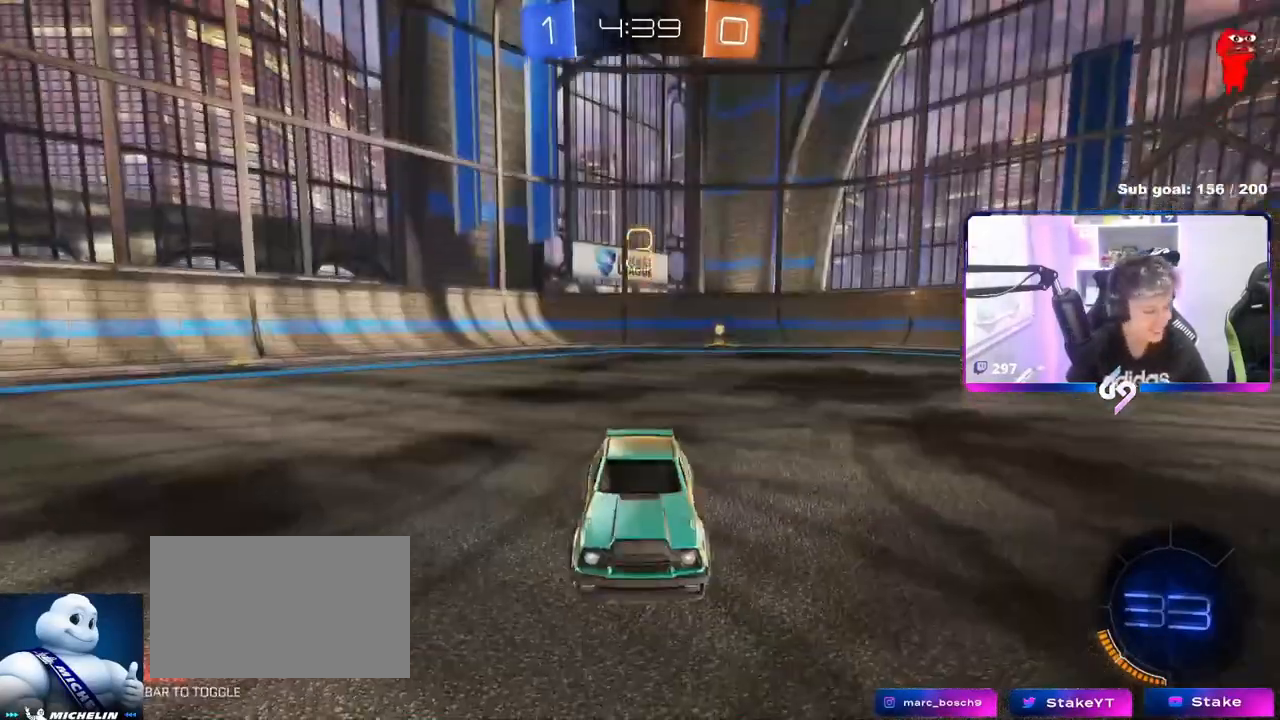
{"keys": ["space"], "mouse": ["left"], "mouse_move": "right", "events": [[34, "mouse_wheel", "up"], [84, "space", "down"], [234, "mouse_left", "down"], [234, "space", "up"], [367, "space", "down"]]}
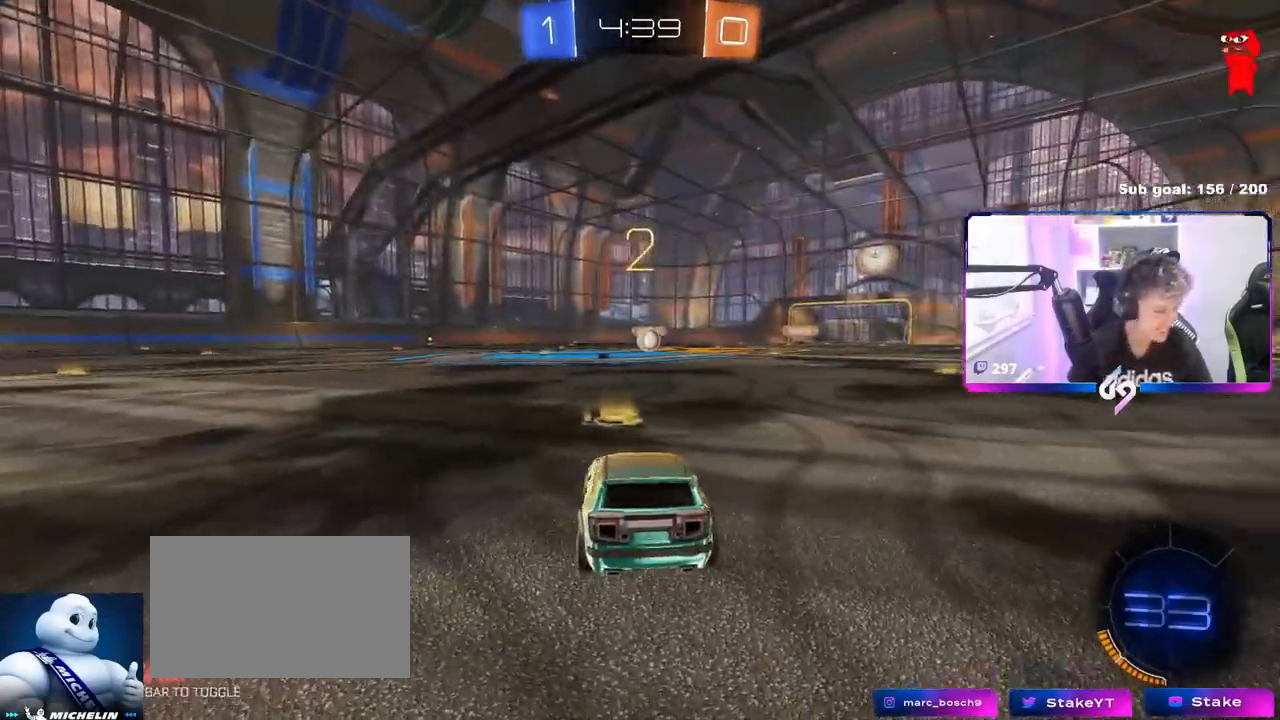
{"keys": ["w"], "mouse": ["left"], "events": [[50, "space", "up"], [183, "w", "down"]]}
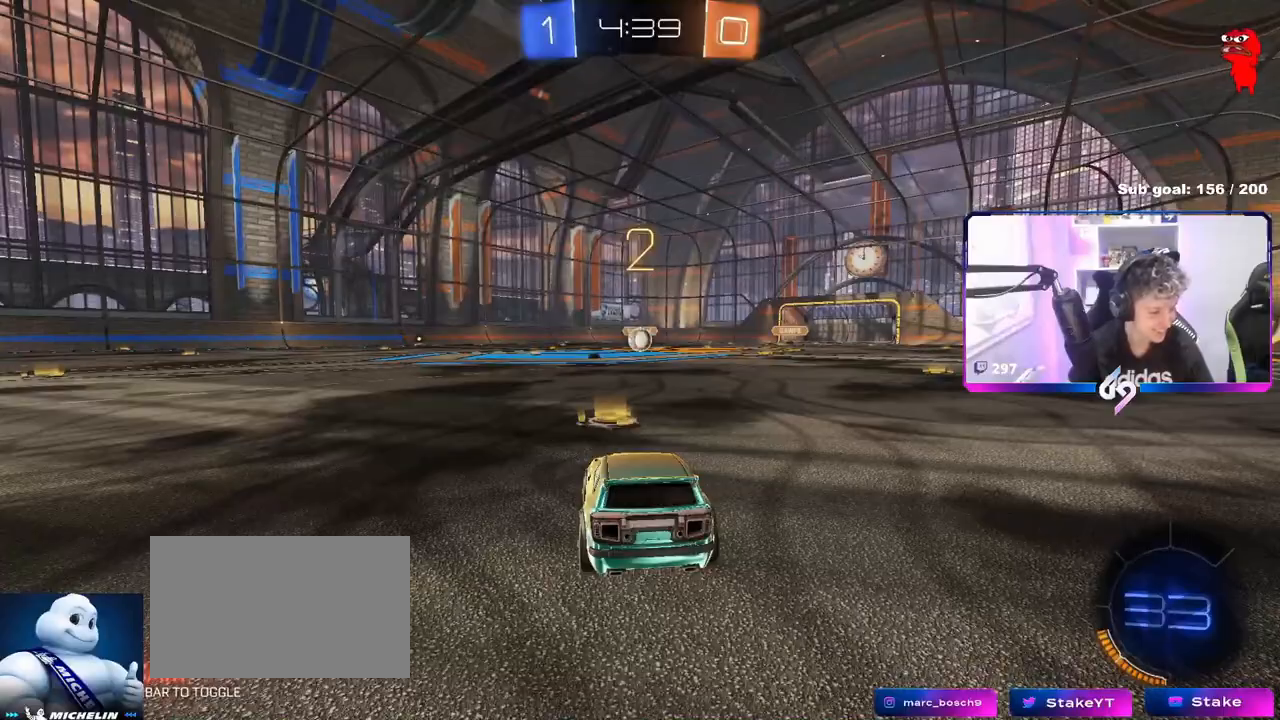
{"keys": ["w"], "mouse": ["left"], "mouse_move": "right", "events": []}
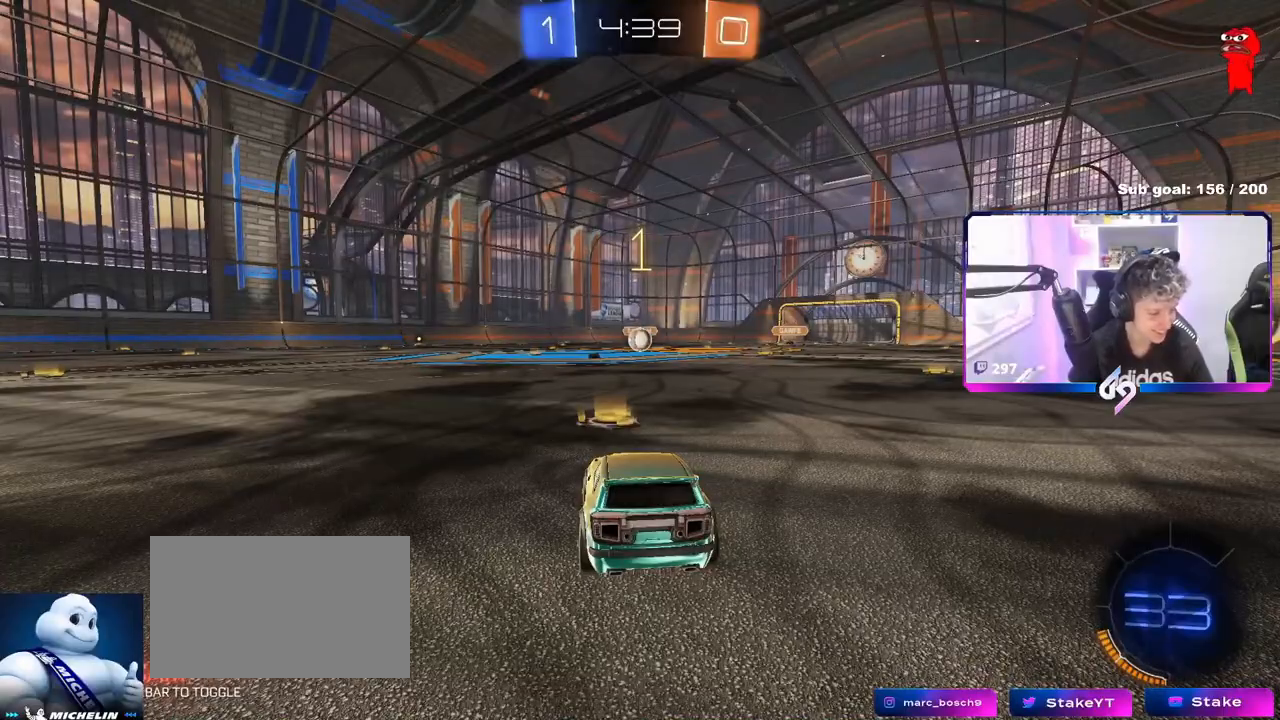
{"keys": ["w"], "mouse": ["left"], "mouse_move": "right", "events": []}
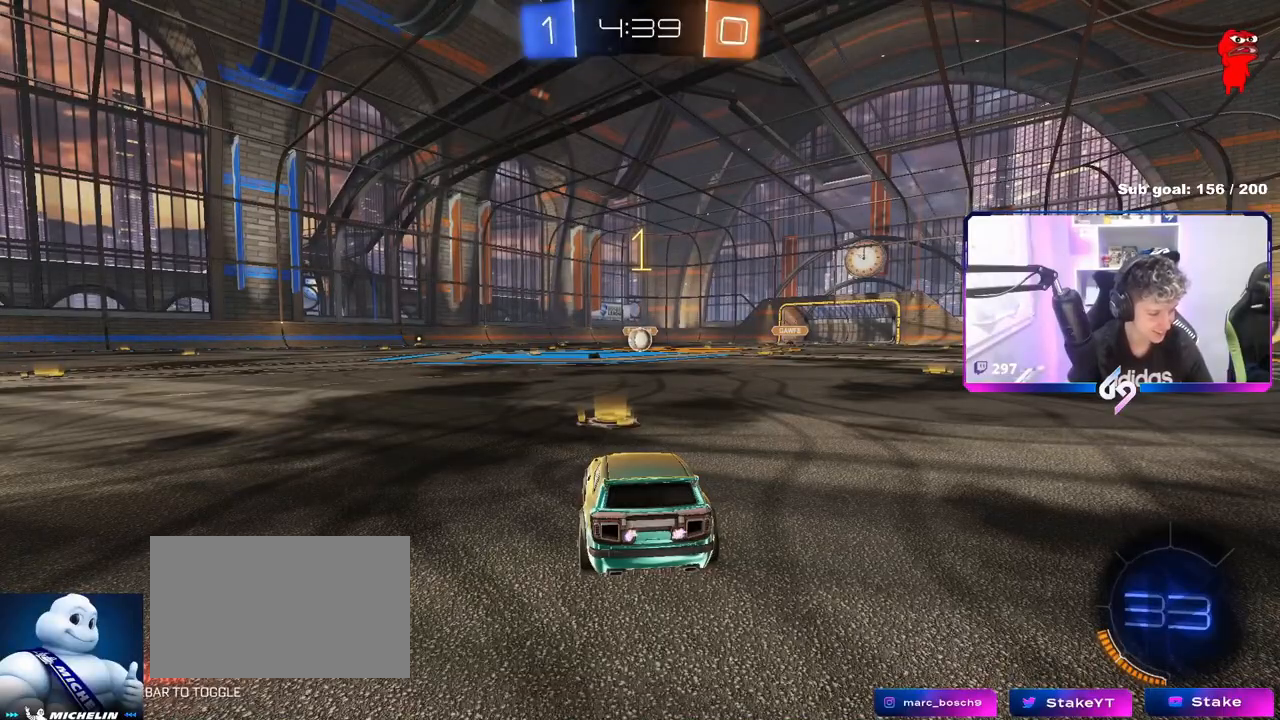
{"keys": ["d", "w"], "mouse": ["left", "right"], "mouse_move": "still", "events": [[384, "d", "down"], [468, "mouse_right", "down"]]}
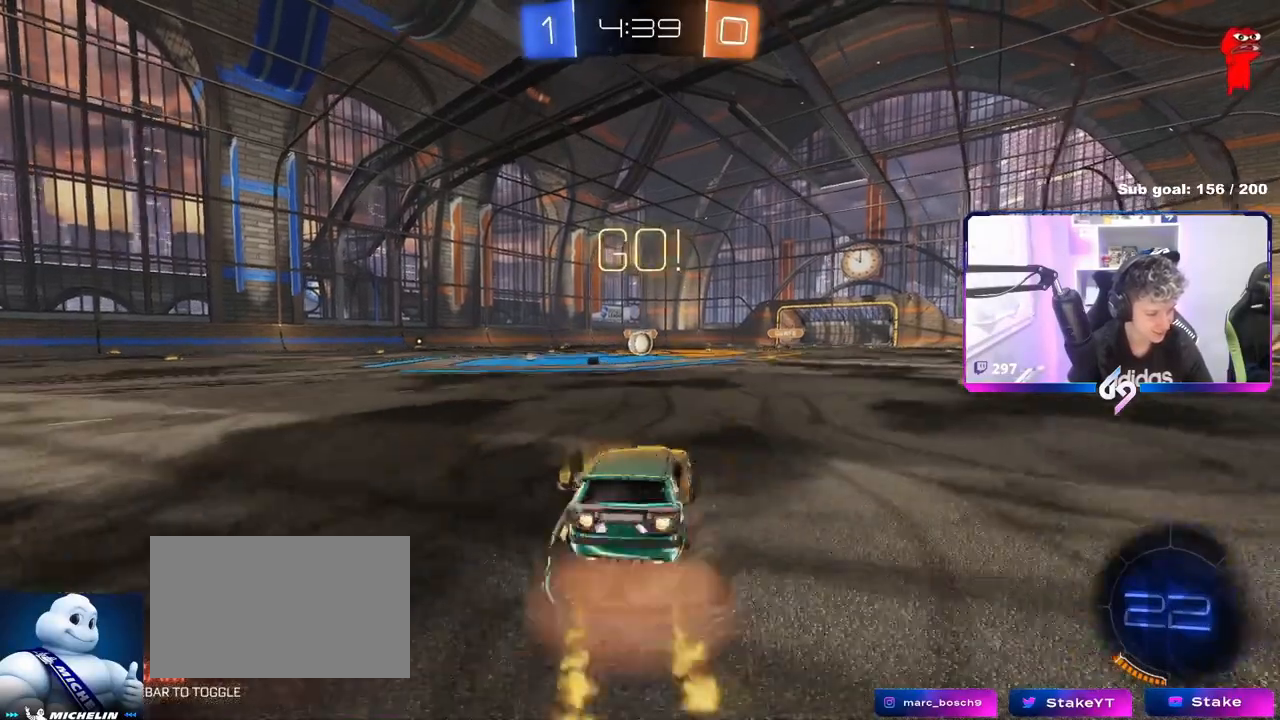
{"keys": ["a", "s", "shift"], "mouse": ["left"], "mouse_move": "still", "events": [[17, "d", "up"], [67, "a", "down"], [67, "shift", "down"], [117, "s", "down"], [167, "w", "up"], [250, "mouse_right", "up"]]}
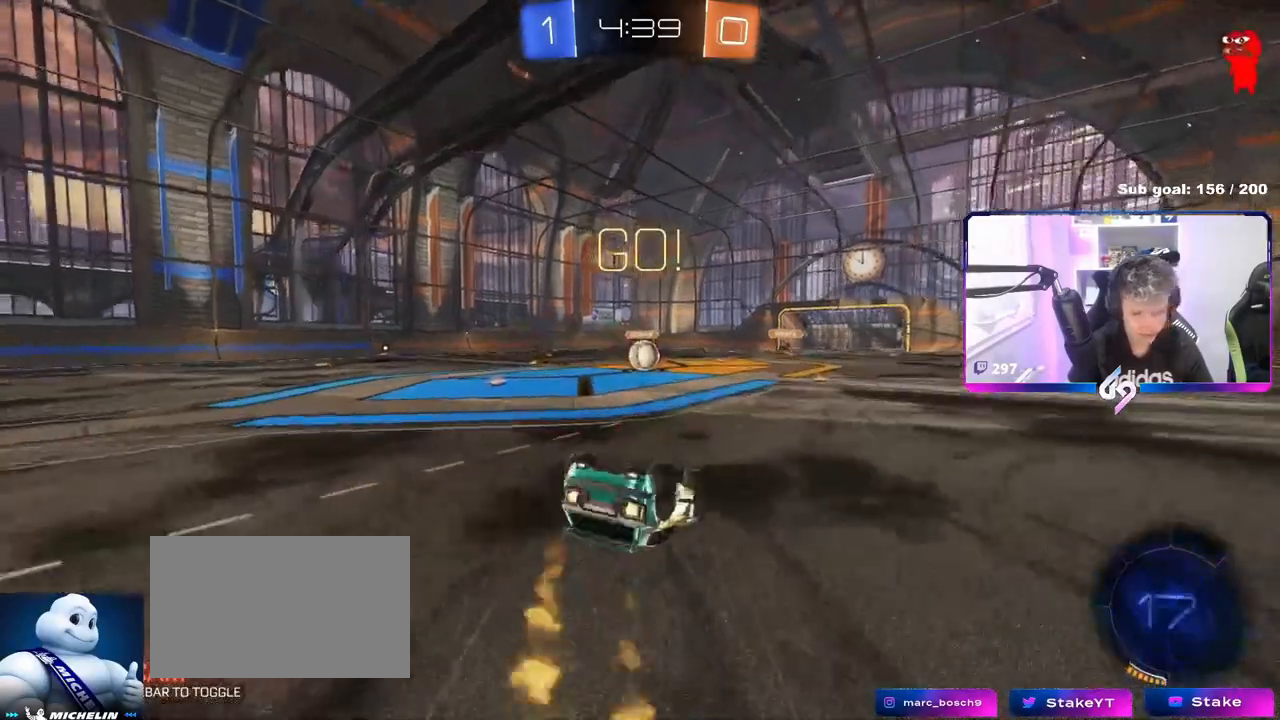
{"keys": ["d"], "mouse": ["left"], "mouse_move": "still", "events": [[34, "s", "up"], [167, "s", "down"], [417, "a", "up"], [417, "s", "up"], [417, "shift", "up"], [501, "d", "down"]]}
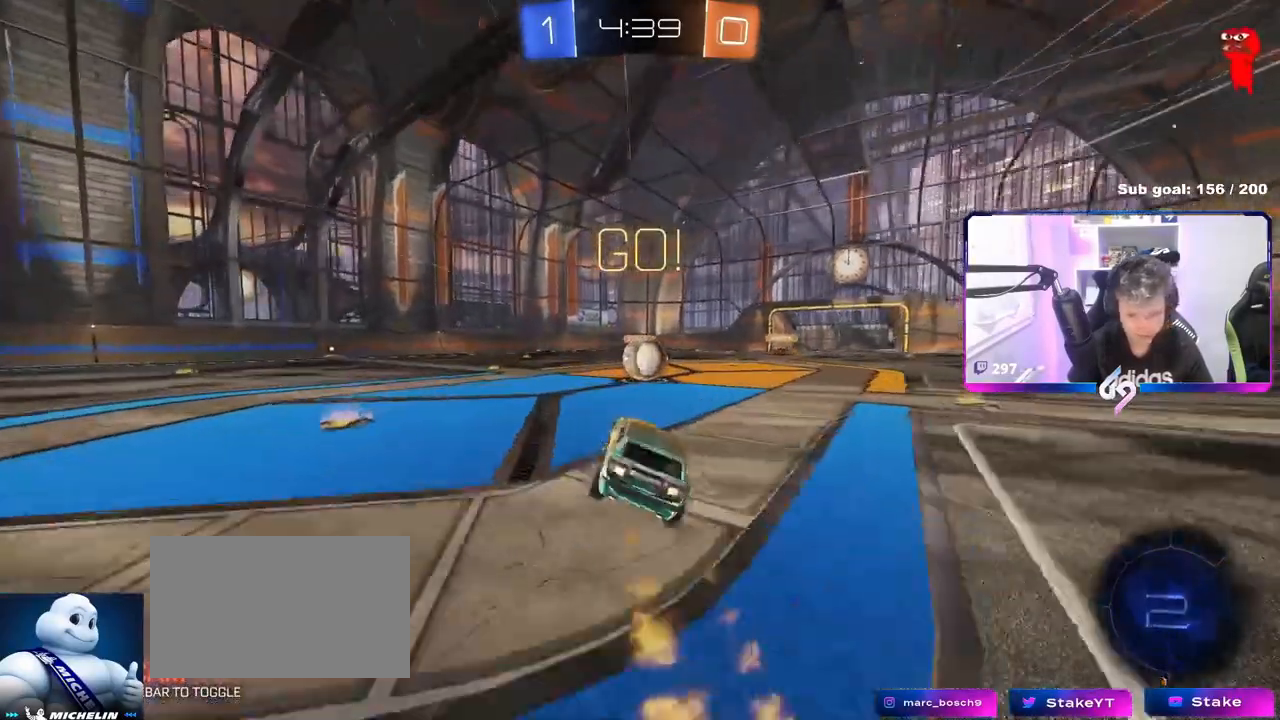
{"keys": ["a", "shift", "w"], "mouse": [], "mouse_move": "still", "events": [[50, "d", "up"], [50, "mouse_left", "up"], [283, "mouse_right", "down"], [334, "d", "down"], [384, "mouse_right", "up"], [417, "d", "up"], [417, "w", "down"], [467, "a", "down"], [467, "shift", "down"]]}
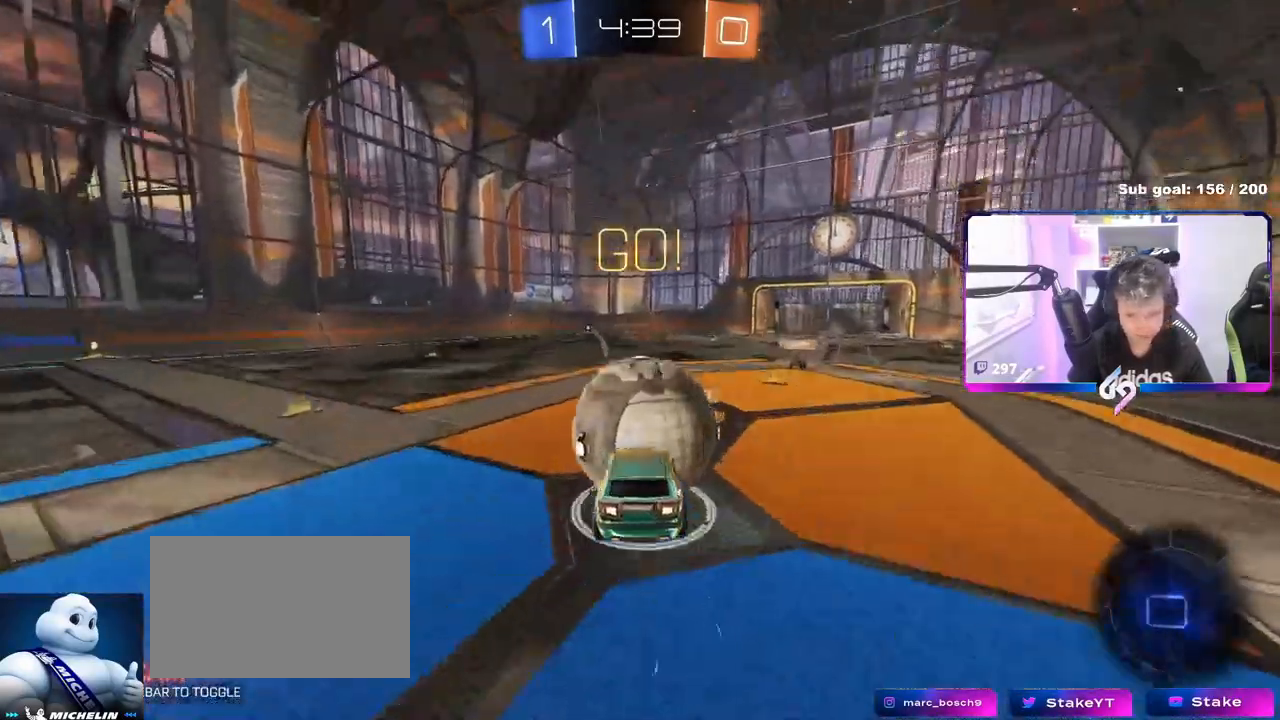
{"keys": ["a", "shift"], "mouse": [], "mouse_move": "still", "events": [[67, "mouse_right", "down"], [217, "w", "up"], [251, "s", "down"], [301, "mouse_right", "up"], [401, "s", "up"]]}
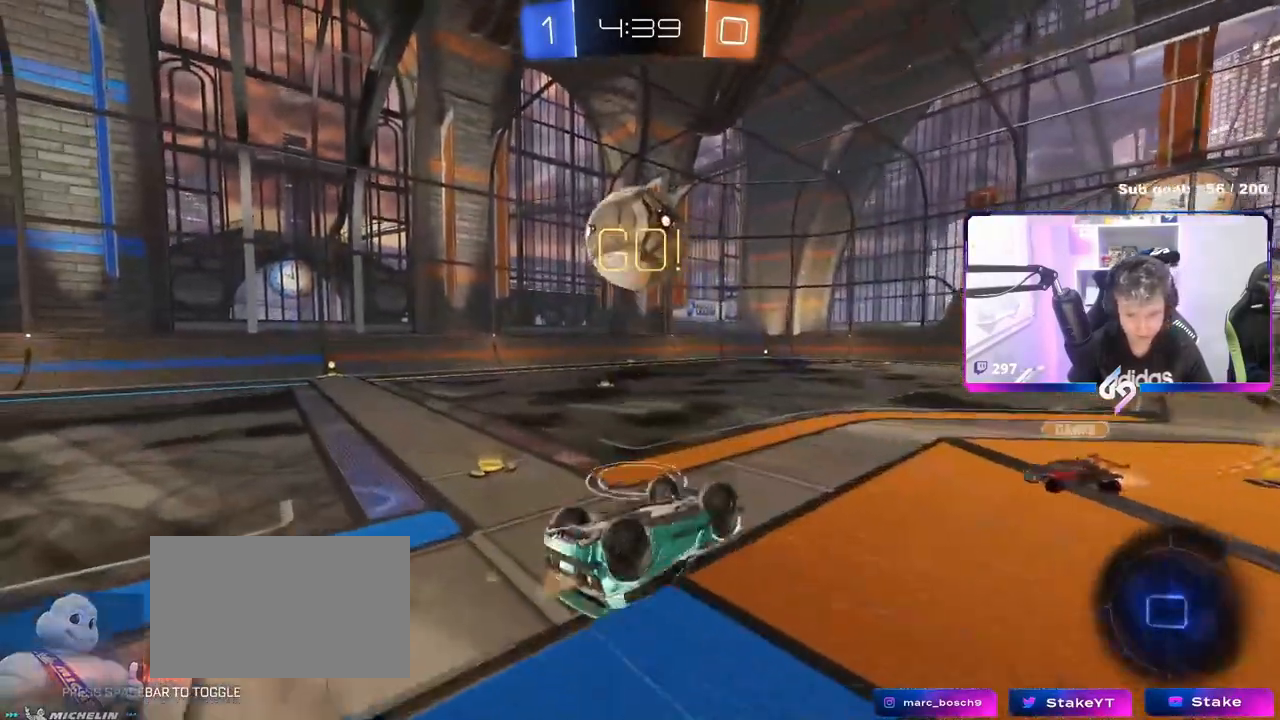
{"keys": [], "mouse": [], "mouse_move": "still", "events": [[50, "w", "down"], [234, "shift", "up"], [284, "w", "up"], [334, "a", "up"]]}
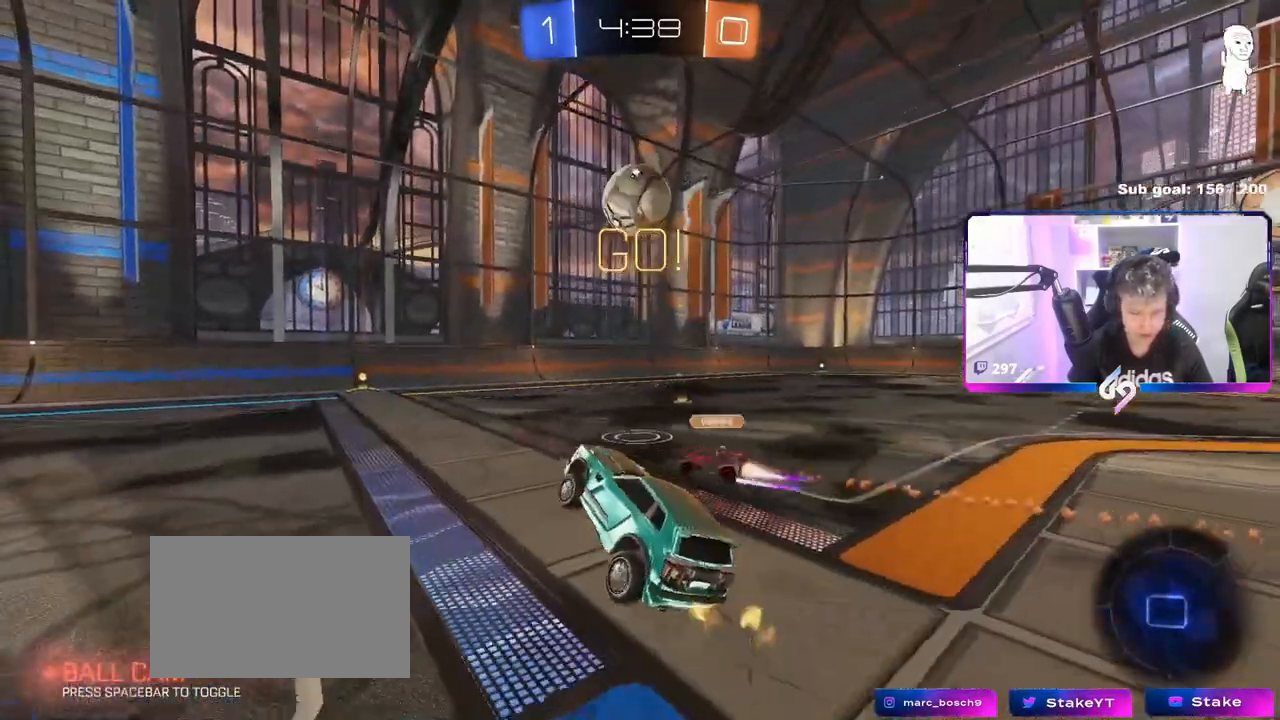
{"keys": ["a", "w"], "mouse": ["left"], "mouse_move": "still", "events": [[200, "a", "down"], [200, "w", "down"], [350, "mouse_left", "down"]]}
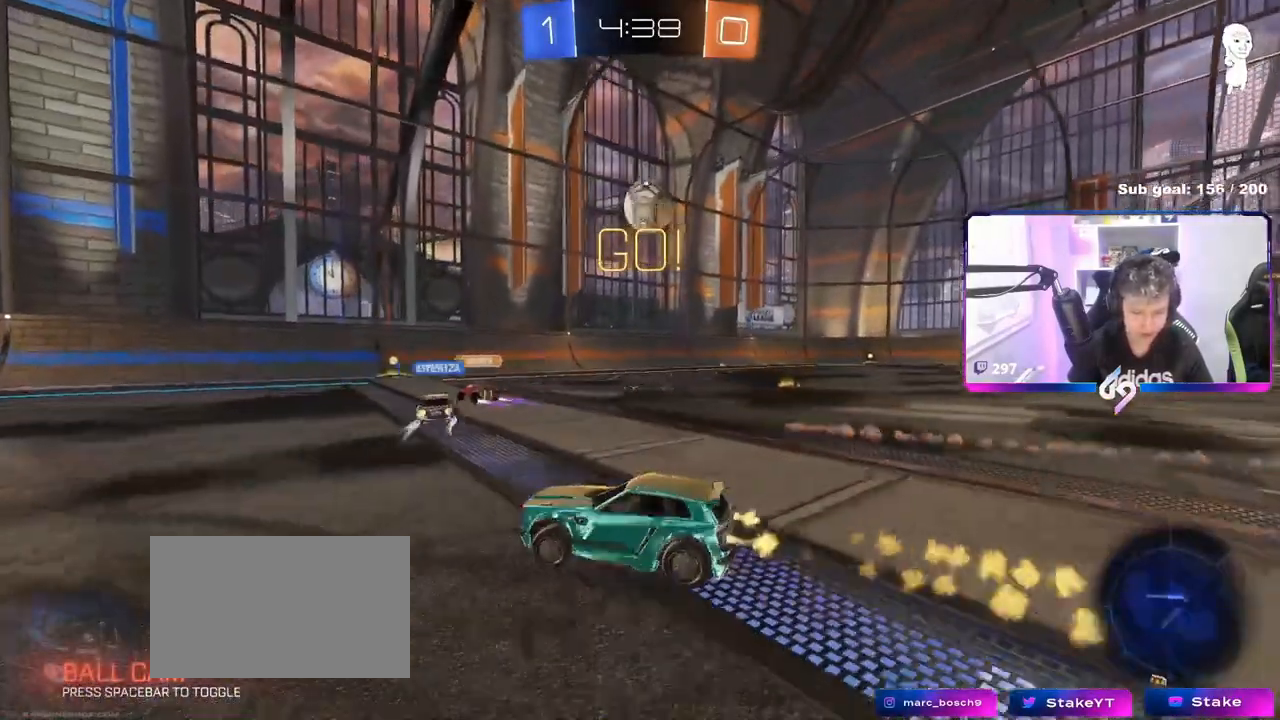
{"keys": ["a", "s", "shift"], "mouse": ["left", "right"], "mouse_move": "still", "events": [[34, "a", "up"], [217, "mouse_right", "down"], [267, "a", "down"], [267, "shift", "down"], [267, "space", "down"], [317, "mouse_right", "up"], [367, "mouse_right", "down"], [401, "s", "down"], [401, "space", "up"], [401, "w", "up"]]}
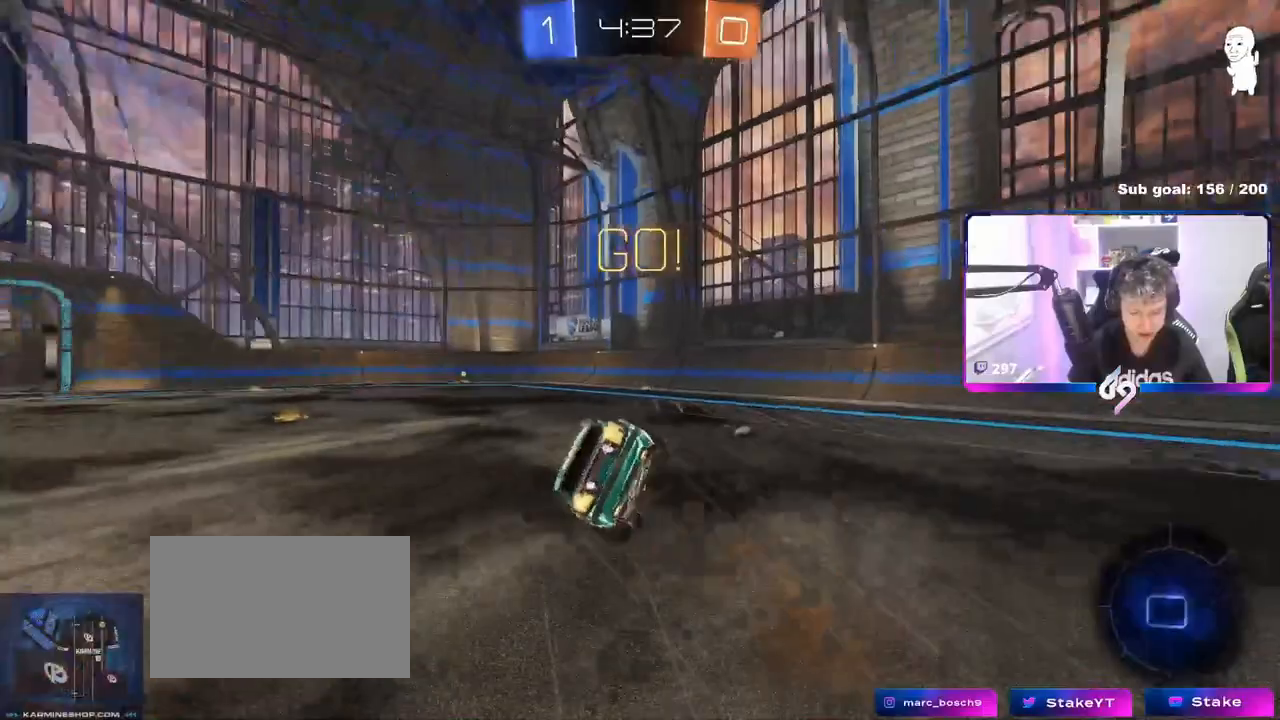
{"keys": ["a", "s", "shift"], "mouse": ["left"], "mouse_move": "still", "events": [[33, "mouse_right", "up"], [233, "s", "up"], [333, "s", "down"]]}
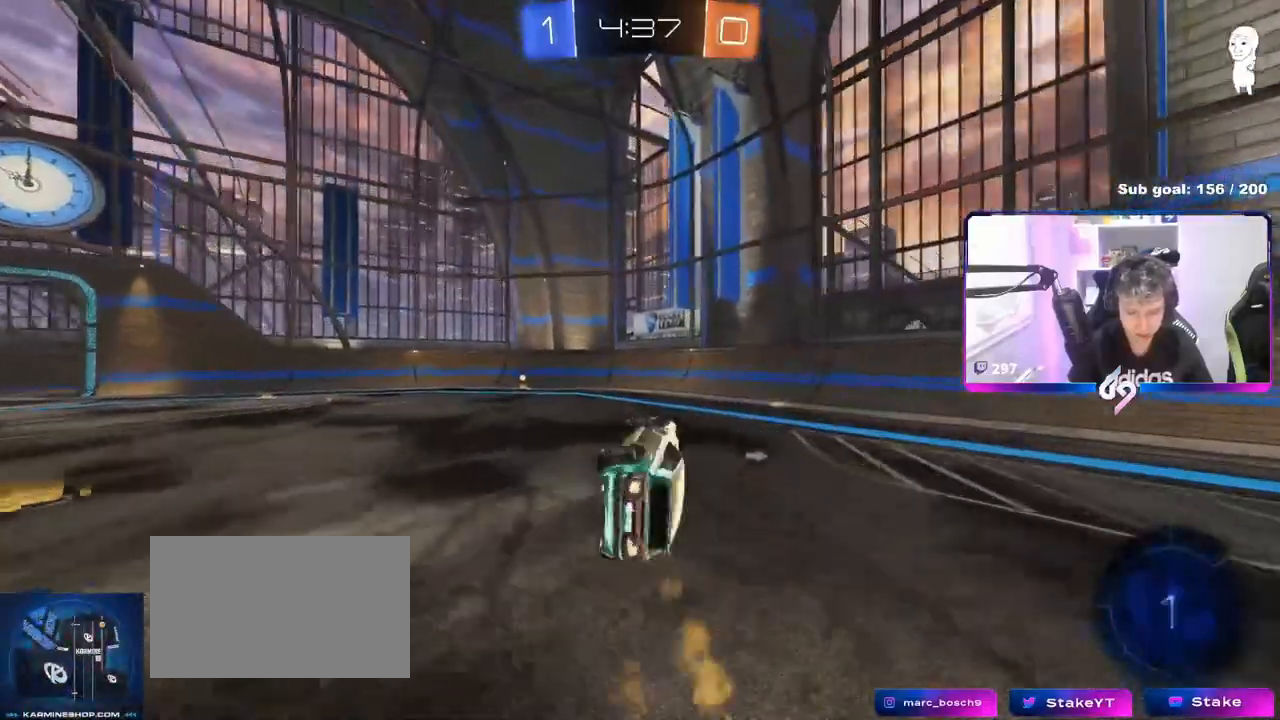
{"keys": ["a", "w"], "mouse": ["left"], "mouse_move": "up-left", "events": [[67, "s", "up"], [67, "shift", "up"], [150, "mouse_left", "up"], [167, "a", "up"], [334, "a", "down"], [351, "w", "down"], [401, "mouse_left", "down"]]}
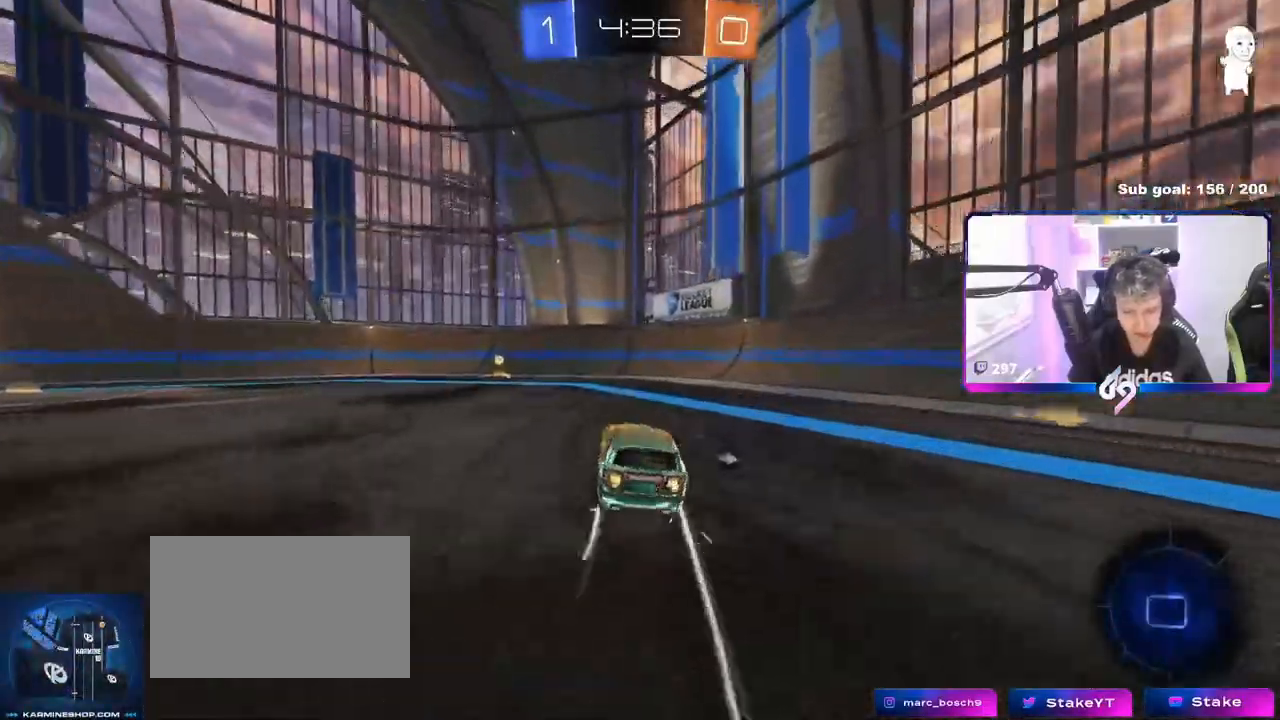
{"keys": ["a", "w"], "mouse": [], "mouse_move": "still", "events": [[83, "space", "down"], [167, "a", "up"], [267, "space", "up"], [350, "a", "down"], [350, "shift", "down"], [400, "mouse_left", "up"], [500, "shift", "up"]]}
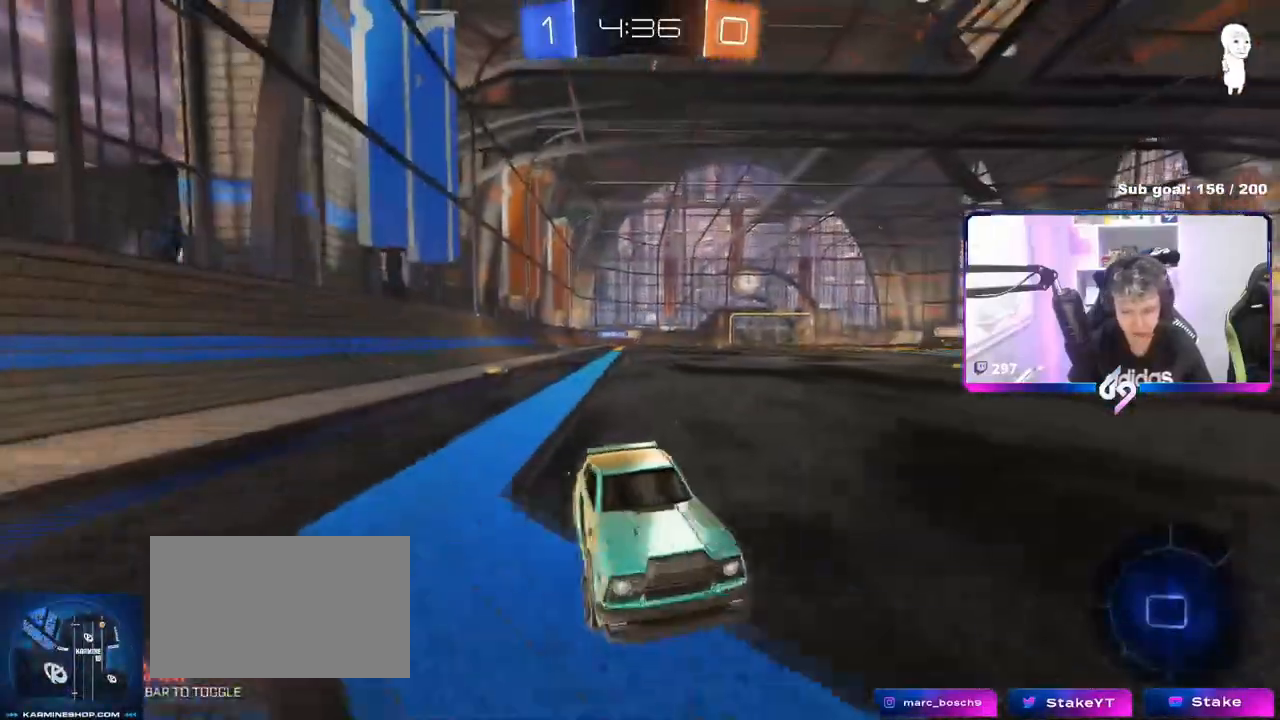
{"keys": ["w"], "mouse": ["left"], "mouse_move": "still", "events": [[217, "mouse_left", "down"], [451, "a", "up"]]}
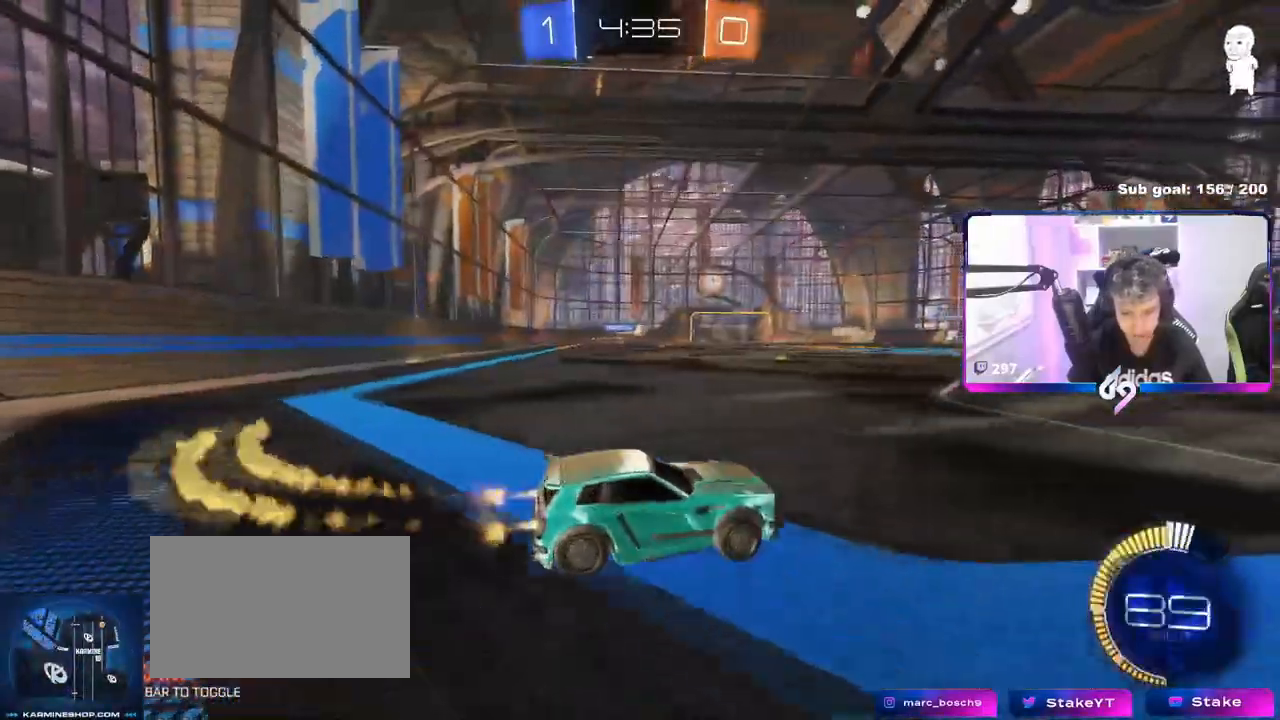
{"keys": ["w"], "mouse": [], "mouse_move": "still", "events": [[100, "d", "down"], [250, "a", "down"], [250, "d", "up"], [283, "mouse_left", "up"], [417, "a", "up"]]}
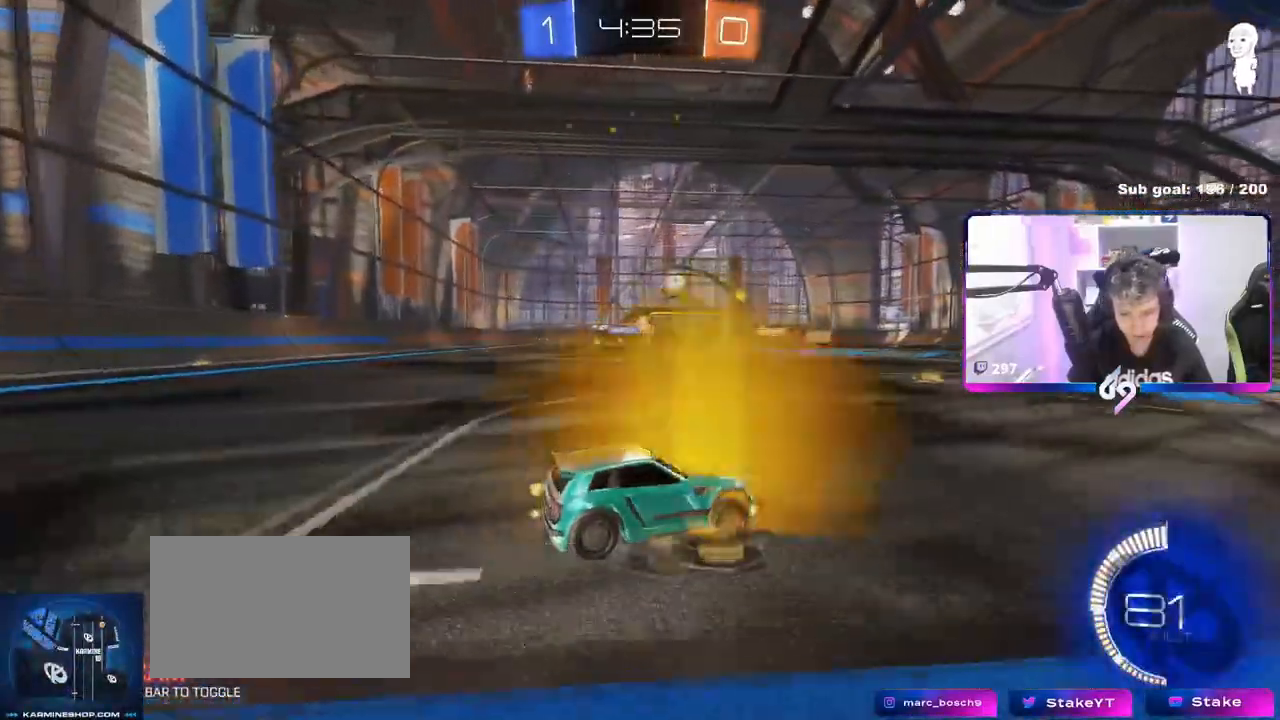
{"keys": ["d", "w"], "mouse": [], "mouse_move": "still", "events": [[67, "mouse_left", "down"], [250, "mouse_left", "up"], [451, "d", "down"]]}
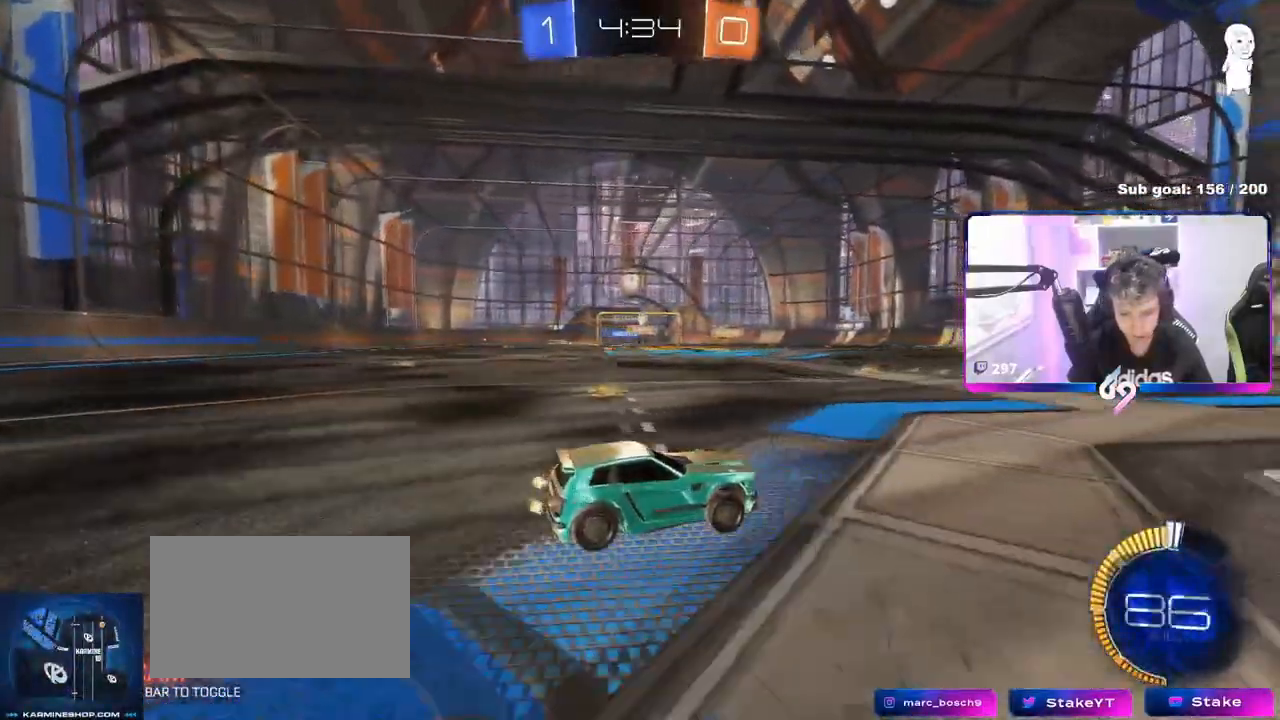
{"keys": ["a", "w"], "mouse": [], "mouse_move": "still", "events": [[33, "d", "up"], [417, "a", "down"]]}
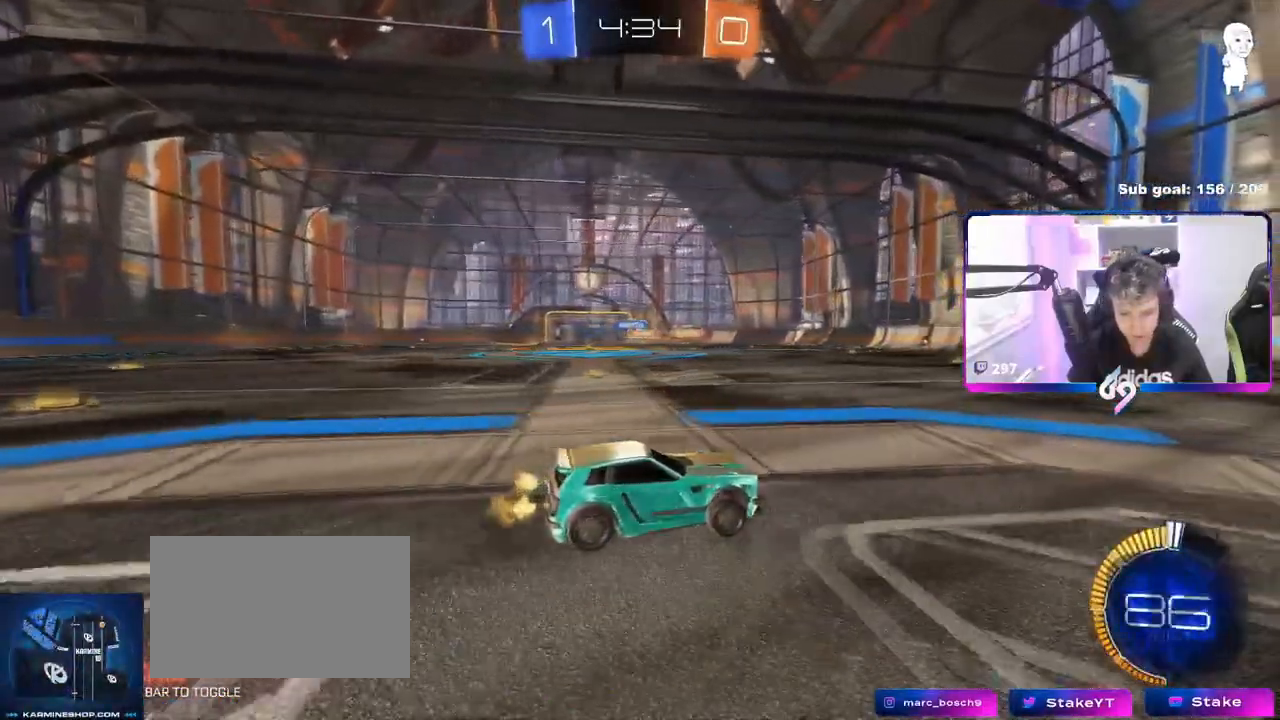
{"keys": ["a", "w"], "mouse": ["left"], "mouse_move": "still", "events": [[150, "a", "up"], [384, "a", "down"], [417, "mouse_left", "down"]]}
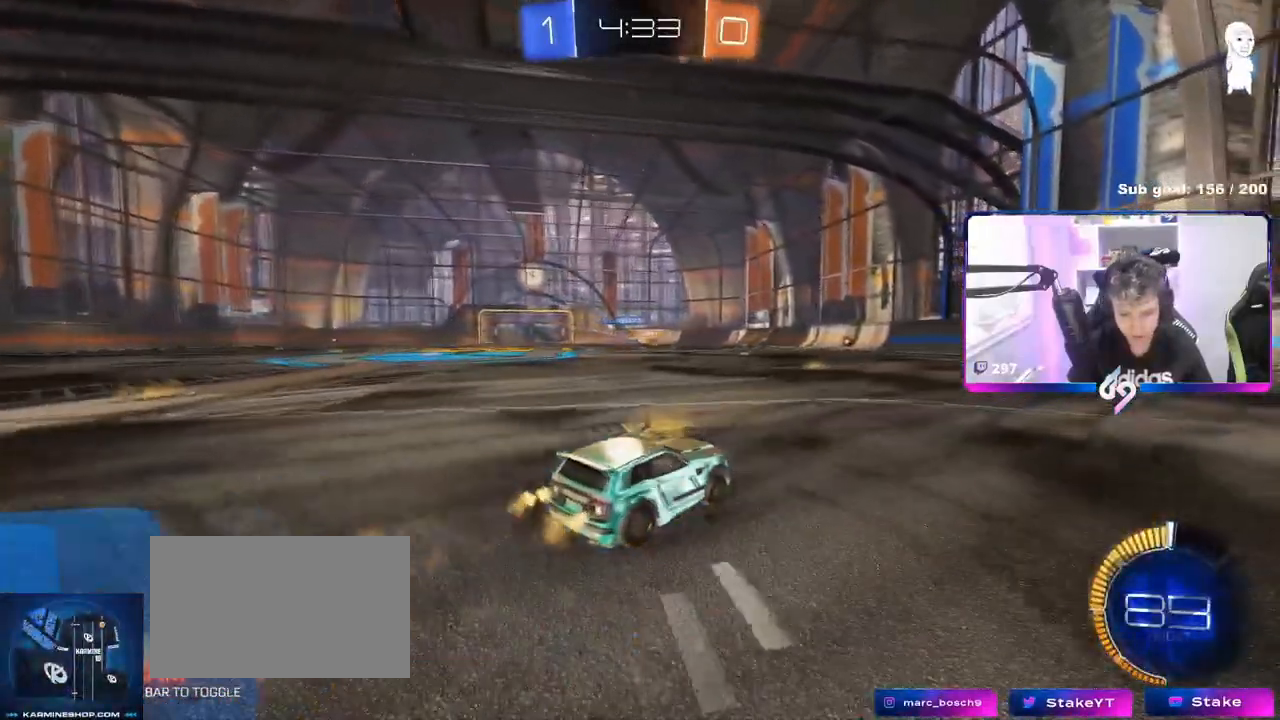
{"keys": ["d", "w"], "mouse": [], "mouse_move": "still", "events": [[16, "a", "up"], [116, "mouse_left", "up"], [200, "a", "down"], [300, "a", "up"], [484, "d", "down"]]}
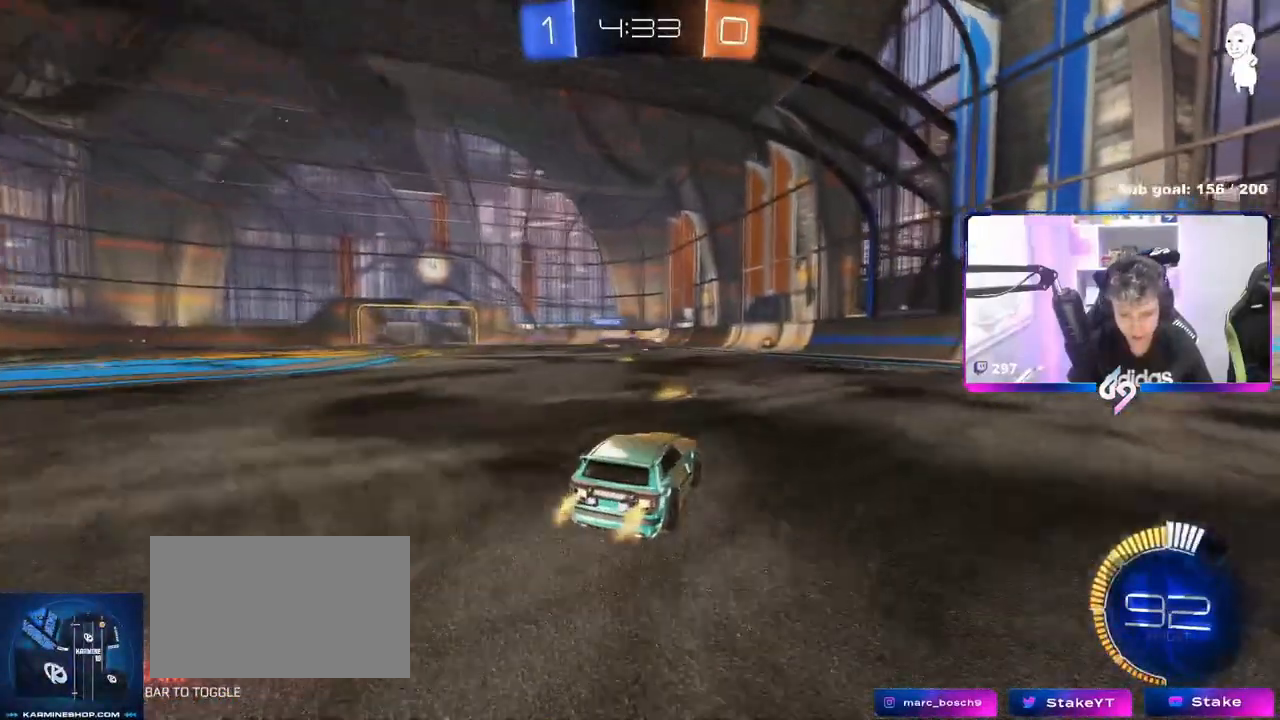
{"keys": ["w"], "mouse": [], "mouse_move": "still", "events": [[184, "d", "up"], [217, "d", "down"], [417, "d", "up"]]}
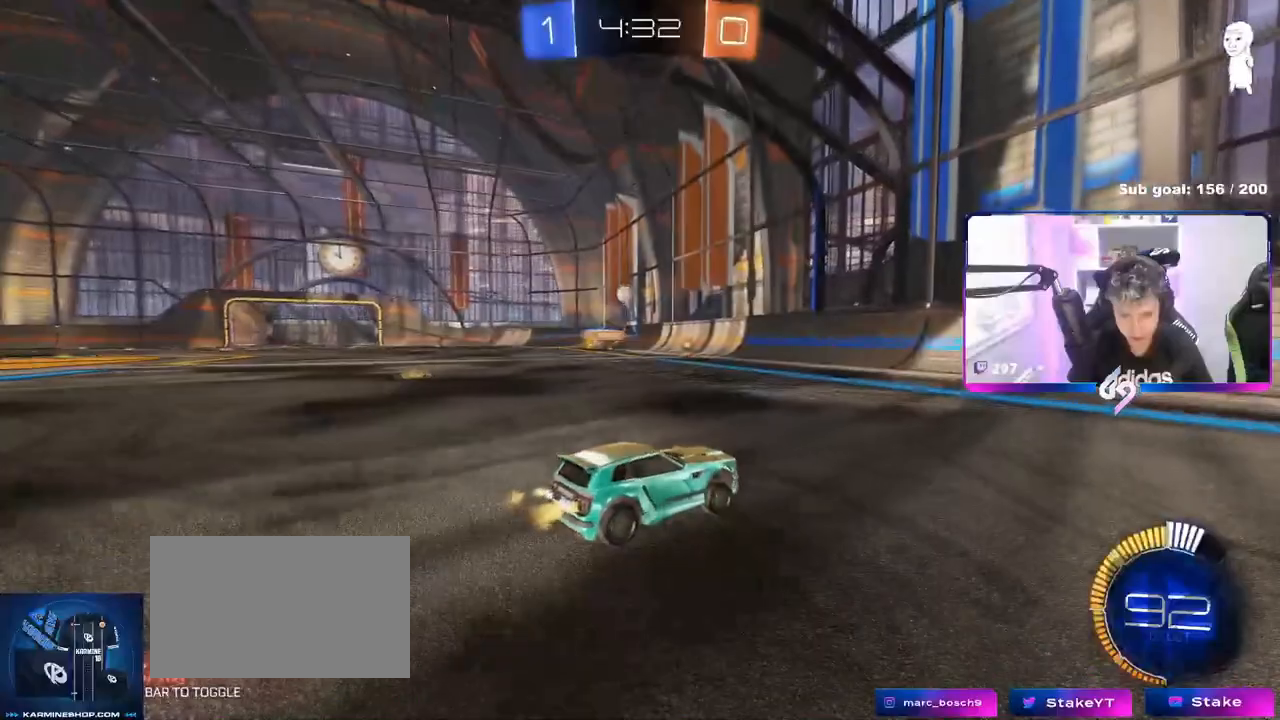
{"keys": ["a", "w"], "mouse": [], "mouse_move": "still", "events": [[183, "a", "down"], [183, "shift", "down"], [333, "shift", "up"]]}